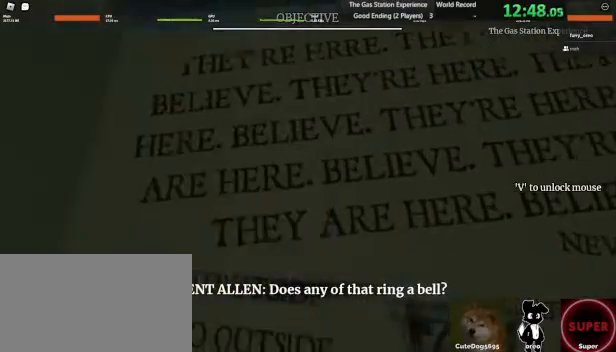
Gameplay with keyboard and mouse; each line is a JSON object with the keys and mouse buttons held at the frame after it. "events" lists presses ("down") and releases ("up") of "1", "2", "3", "4", "5", "a", "alt", "b", "c", "ctrl", "d", "e", "f", "g", "q", "r", "s", "shift", "space", "t", "tab", "tilde", "v", "w", "x", "z", "mouse_left", "mouse_wheel", "mouse_right", "mouse_mb4" and "mouse_mb5" between this image and that frame as [ms after this image, input, new state], when the widget could be followed in between. "mouse_left", "mouse_wheel", "mouse_right", "mouse_mb4", "mouse_mb5" = the "left", "wheel", "right", "mb4", "mb5" buttons of the "mouse" list. No other keys are recorded. "wheel" means that the mouse wheel is clicked or scrolled. Mouse movement is not recorded.
{"keys": [], "mouse": [], "events": [[40, "a", "up"], [80, "w", "up"]]}
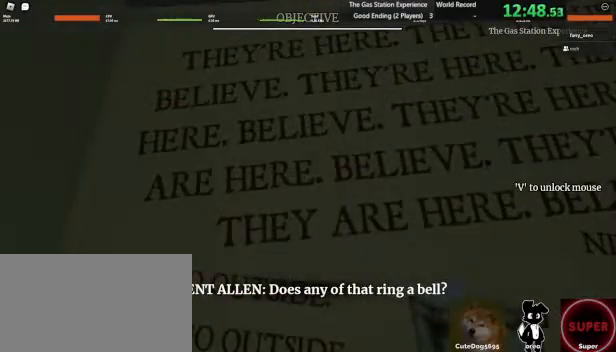
{"keys": [], "mouse": [], "events": []}
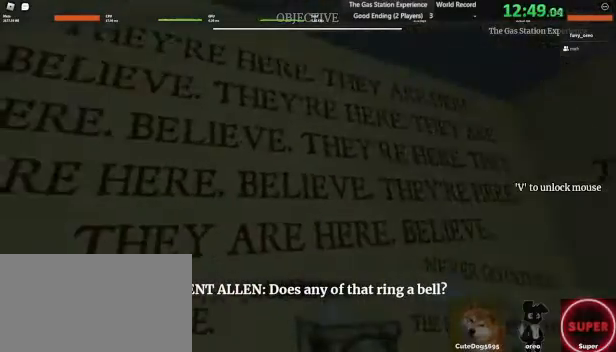
{"keys": [], "mouse": [], "events": [[200, "a", "down"], [200, "s", "down"], [360, "a", "up"], [360, "s", "up"]]}
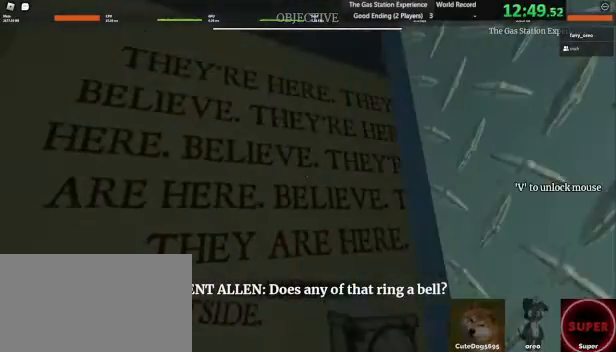
{"keys": [], "mouse": [], "events": [[280, "d", "down"], [280, "w", "down"], [440, "d", "up"], [440, "w", "up"]]}
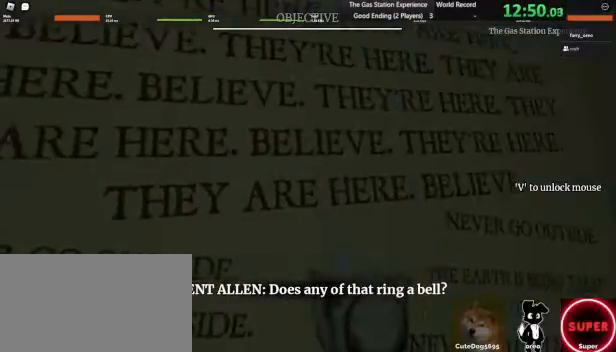
{"keys": [], "mouse": [], "events": [[240, "a", "down"], [240, "d", "down"], [240, "w", "down"], [320, "a", "up"], [320, "d", "up"], [320, "w", "up"]]}
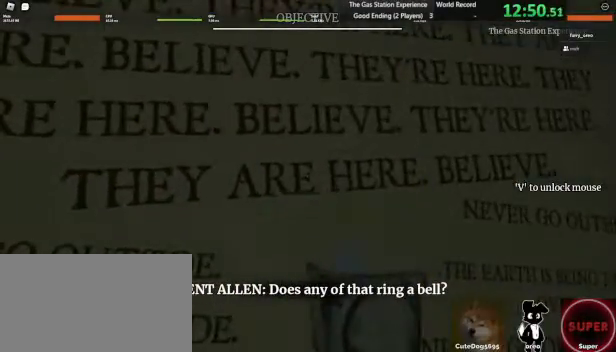
{"keys": [], "mouse": [], "events": [[160, "d", "down"], [240, "w", "down"], [280, "w", "up"], [320, "d", "up"]]}
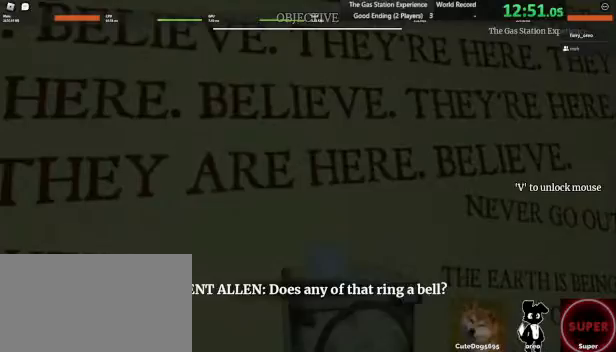
{"keys": [], "mouse": [], "events": [[160, "d", "down"], [160, "w", "down"], [280, "d", "up"], [280, "w", "up"]]}
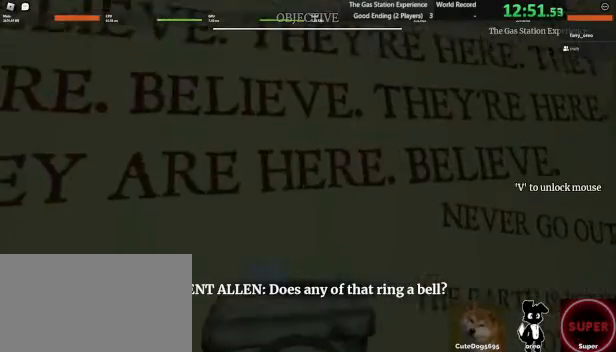
{"keys": [], "mouse": [], "events": [[280, "d", "down"], [280, "w", "down"], [360, "d", "up"], [360, "w", "up"]]}
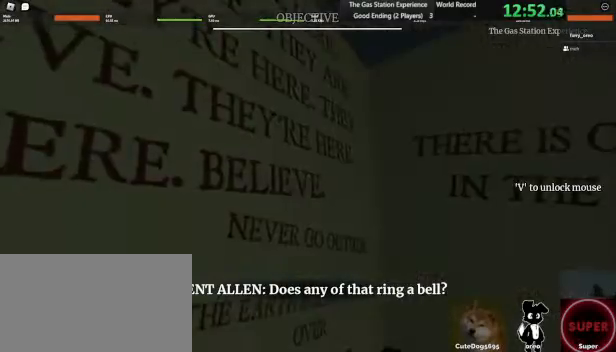
{"keys": [], "mouse": [], "events": [[200, "a", "down"], [200, "d", "down"], [200, "w", "down"], [240, "a", "up"], [280, "d", "up"], [280, "w", "up"]]}
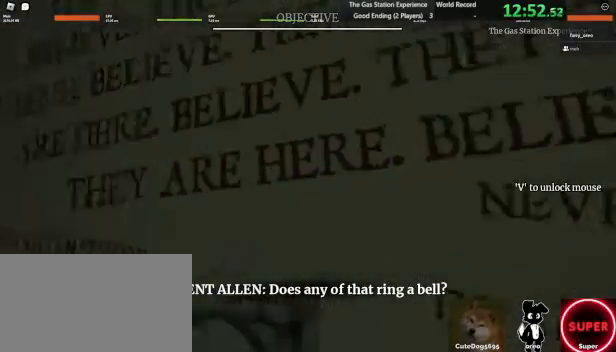
{"keys": ["a"], "mouse": [], "events": [[400, "a", "down"]]}
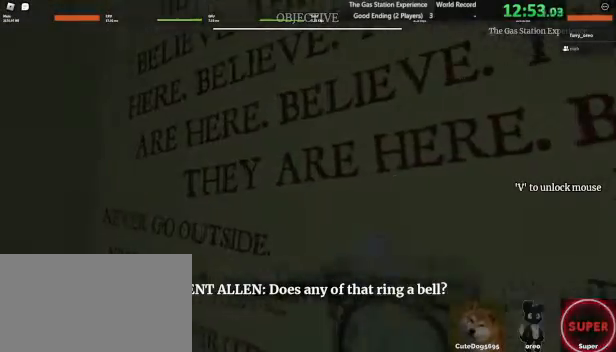
{"keys": [], "mouse": [], "events": [[160, "w", "down"], [240, "w", "up"], [280, "a", "up"]]}
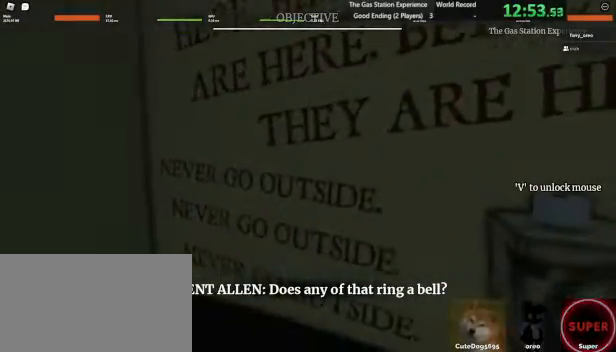
{"keys": [], "mouse": [], "events": [[200, "a", "down"], [200, "w", "down"], [320, "a", "up"], [320, "w", "up"]]}
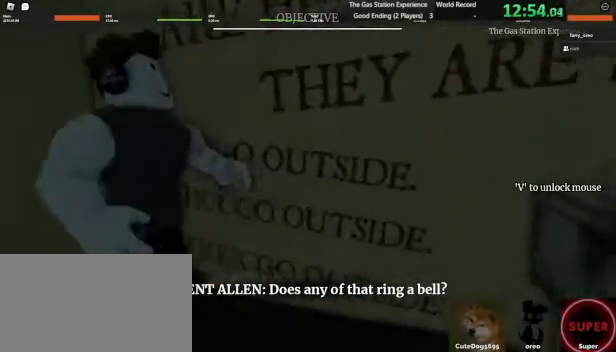
{"keys": ["s"], "mouse": [], "events": [[240, "s", "down"]]}
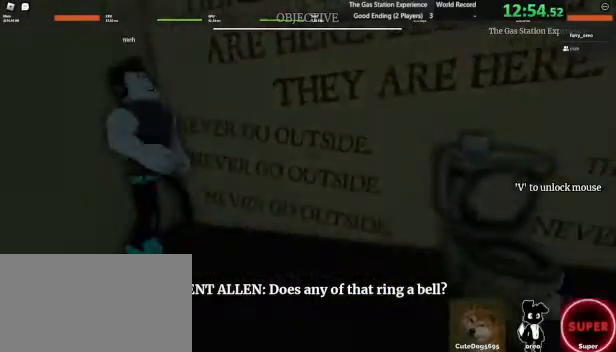
{"keys": ["d", "w"], "mouse": [], "events": [[40, "d", "down"], [40, "s", "up"], [200, "w", "down"]]}
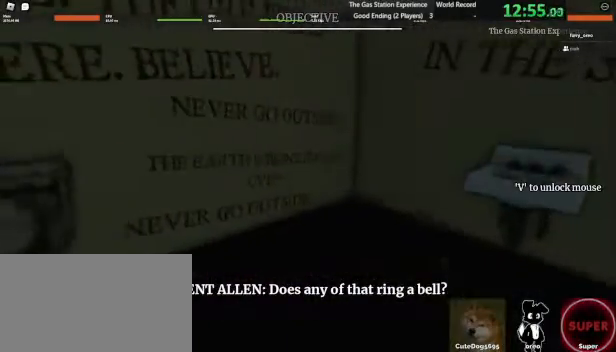
{"keys": [], "mouse": [], "events": [[80, "d", "up"], [120, "w", "up"]]}
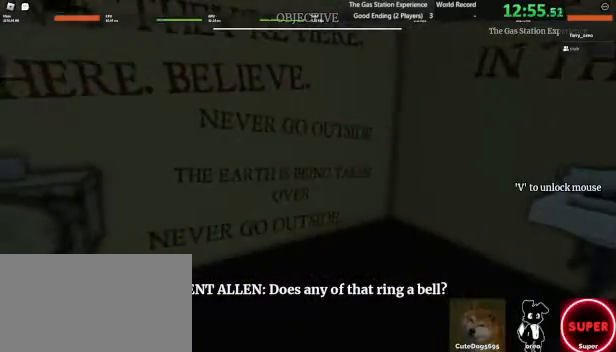
{"keys": [], "mouse": [], "events": []}
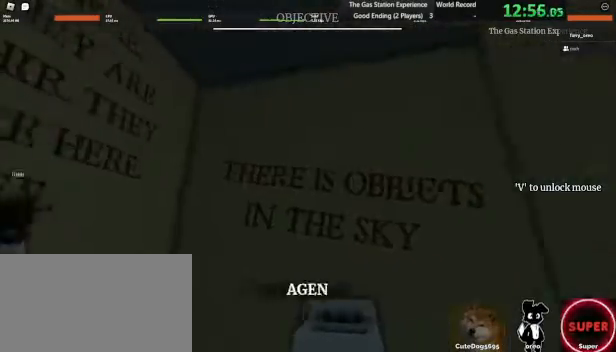
{"keys": [], "mouse": [], "events": []}
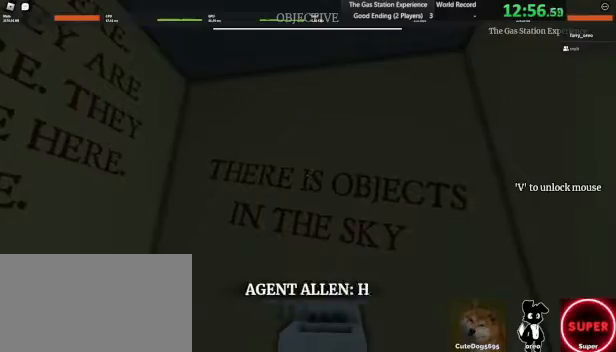
{"keys": ["w"], "mouse": [], "events": [[440, "w", "down"]]}
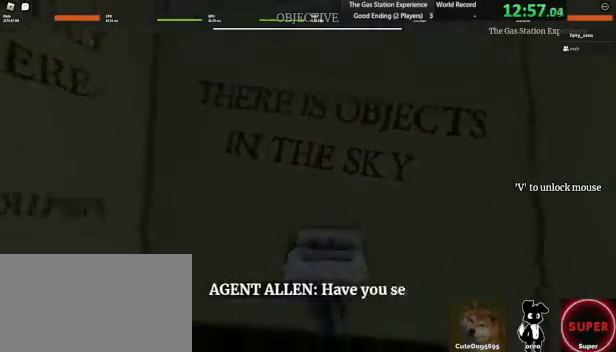
{"keys": [], "mouse": ["left"], "events": [[320, "w", "up"], [440, "mouse_left", "down"]]}
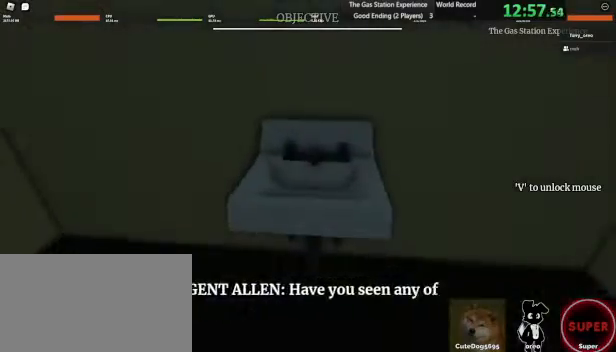
{"keys": ["a", "w"], "mouse": [], "events": [[40, "mouse_left", "up"], [80, "s", "down"], [240, "a", "down"], [320, "s", "up"], [400, "w", "down"]]}
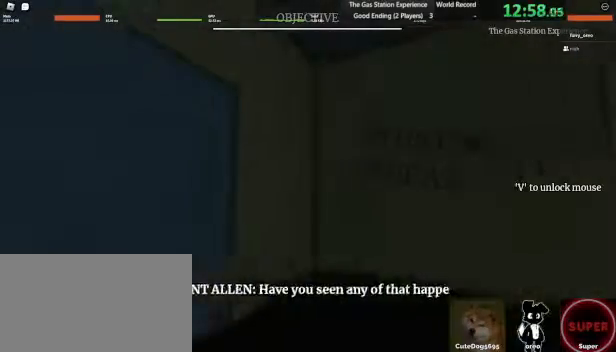
{"keys": [], "mouse": [], "events": [[40, "a", "up"], [80, "w", "up"]]}
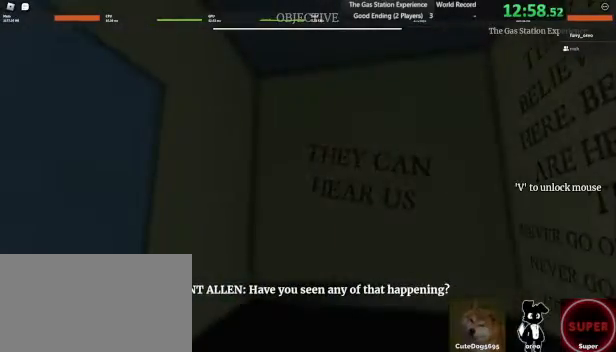
{"keys": [], "mouse": [], "events": []}
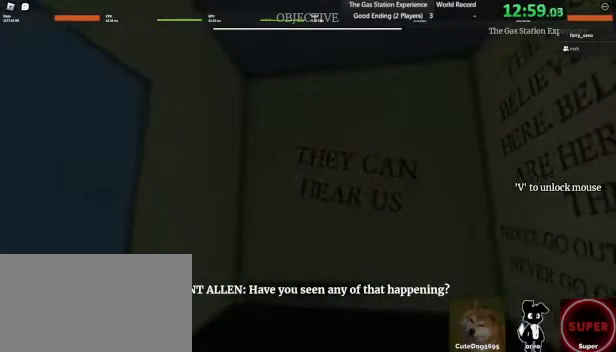
{"keys": ["a", "w"], "mouse": [], "events": [[160, "a", "down"], [160, "w", "down"]]}
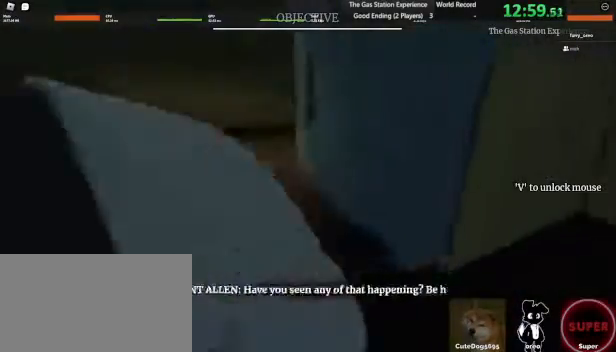
{"keys": ["w"], "mouse": [], "events": [[200, "a", "up"], [440, "a", "down"], [520, "a", "up"]]}
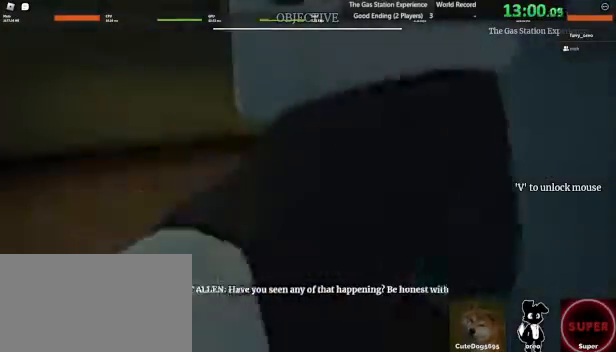
{"keys": ["d", "w"], "mouse": [], "events": [[160, "a", "down"], [200, "a", "up"], [200, "d", "down"], [320, "d", "up"], [400, "a", "down"], [440, "d", "down"], [480, "a", "up"]]}
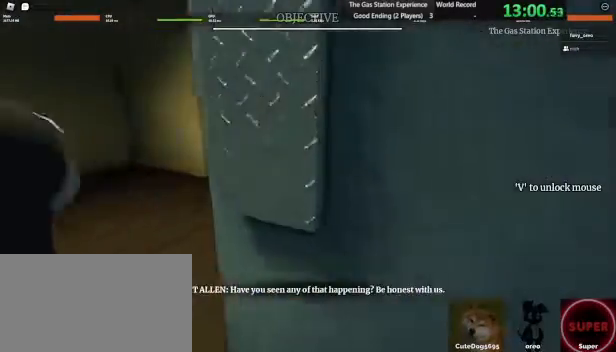
{"keys": ["w"], "mouse": [], "events": [[40, "d", "up"], [80, "a", "down"], [200, "a", "up"], [200, "d", "down"], [240, "d", "up"]]}
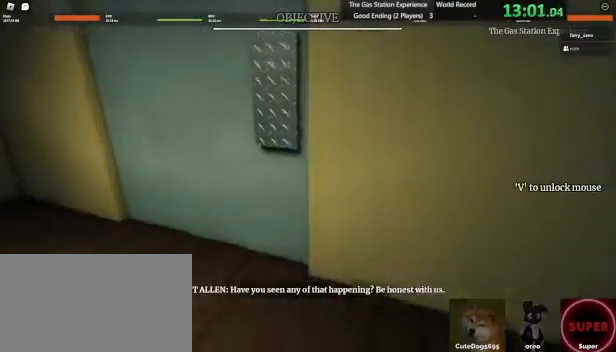
{"keys": ["w"], "mouse": [], "events": [[120, "a", "down"], [240, "a", "up"], [240, "d", "down"], [320, "d", "up"]]}
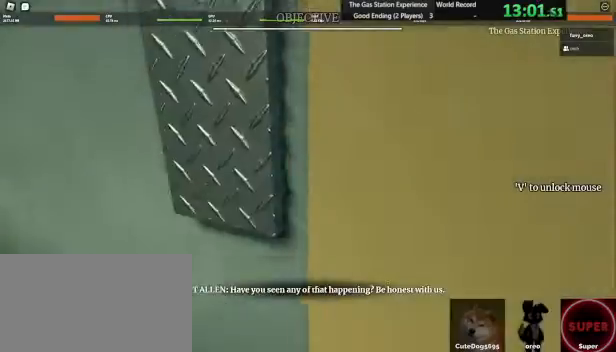
{"keys": ["a", "w"], "mouse": [], "events": [[40, "a", "down"], [40, "d", "down"], [80, "d", "up"], [160, "a", "up"], [520, "a", "down"]]}
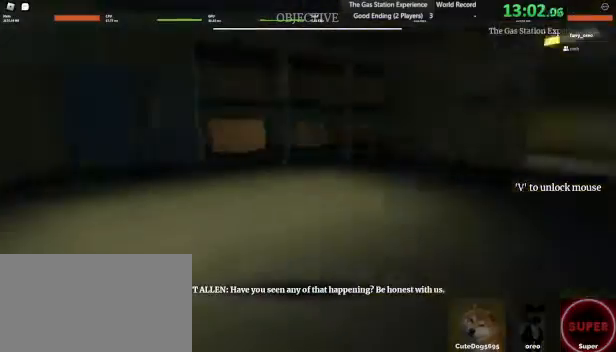
{"keys": ["w"], "mouse": [], "events": [[80, "d", "down"], [120, "a", "up"], [160, "d", "up"], [240, "a", "down"], [280, "a", "up"], [280, "d", "down"], [400, "d", "up"]]}
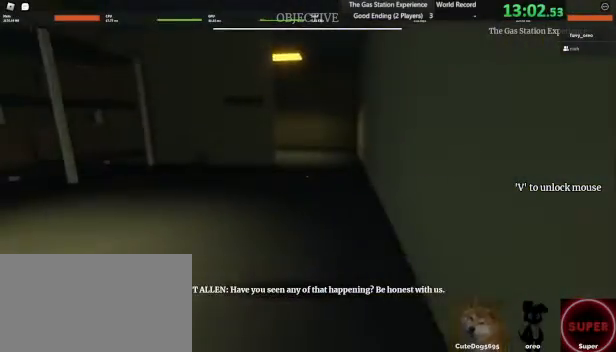
{"keys": ["d", "w"], "mouse": [], "events": [[240, "a", "down"], [240, "d", "down"], [320, "a", "up"], [360, "d", "up"], [440, "a", "down"], [480, "d", "down"], [520, "a", "up"]]}